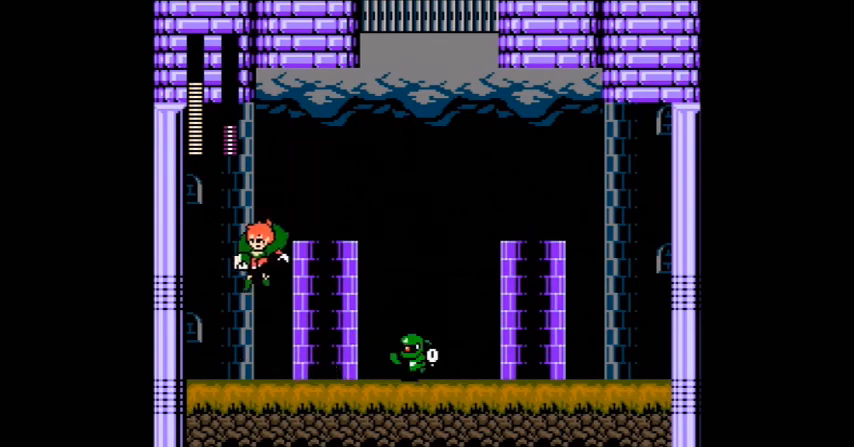
Gameplay with a controller (Nintendo layout); each line is a JSON object with the inputs held at the frame after it. "events" lists button and stick changes between this image and that frame as [ms after this image, input, new state], when the widget could be followed in between. Not read: L3 R3.
{"buttons": ["A", "B"], "events": [[34, "A", "down"], [101, "DPAD_LEFT", "up"], [134, "A", "up"], [301, "A", "down"], [434, "B", "down"]]}
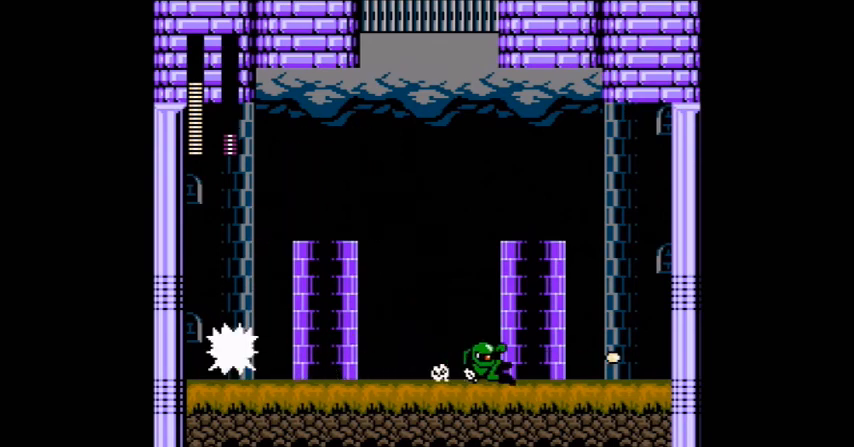
{"buttons": ["A"]}
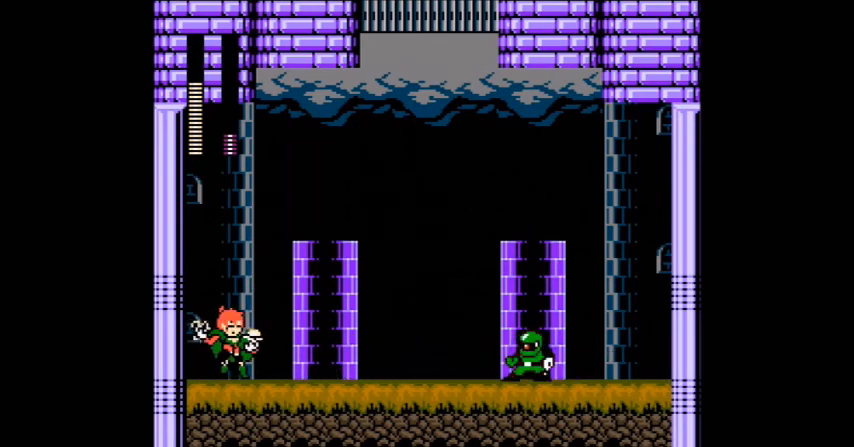
{"buttons": [], "events": [[468, "A", "up"]]}
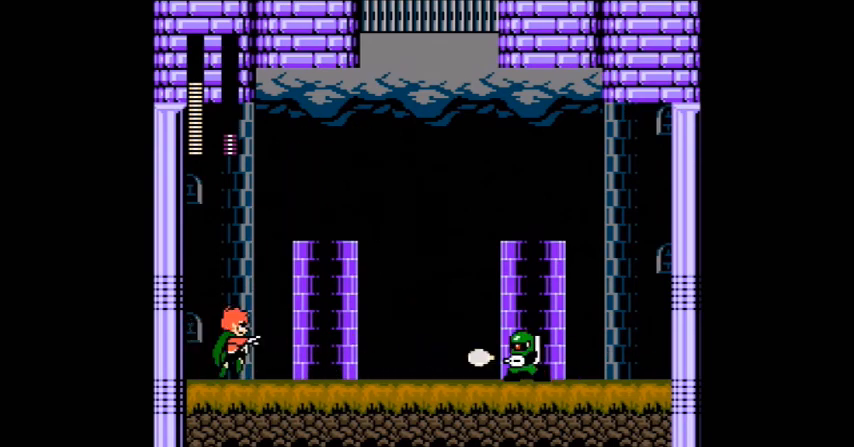
{"buttons": ["B"]}
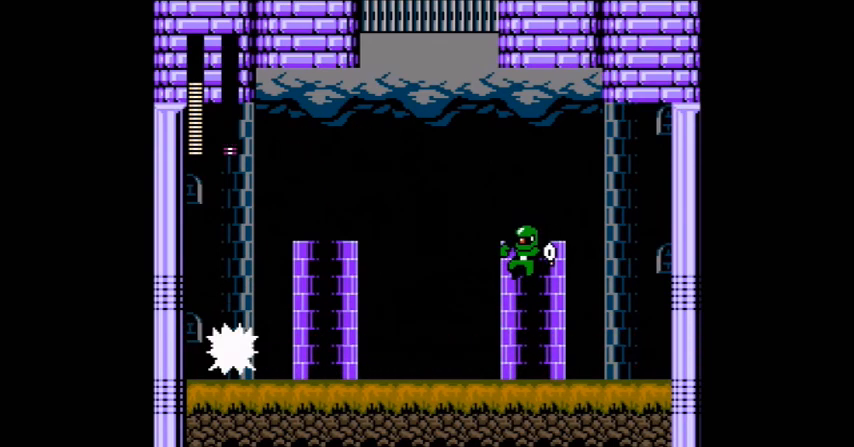
{"buttons": [], "events": [[33, "B", "up"], [234, "A", "down"], [434, "A", "up"]]}
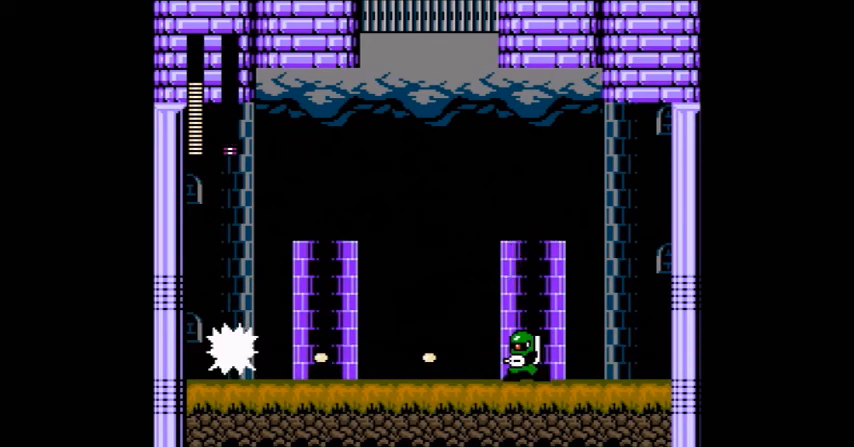
{"buttons": ["DPAD_LEFT"], "events": [[33, "A", "down"], [133, "A", "up"], [467, "DPAD_LEFT", "down"]]}
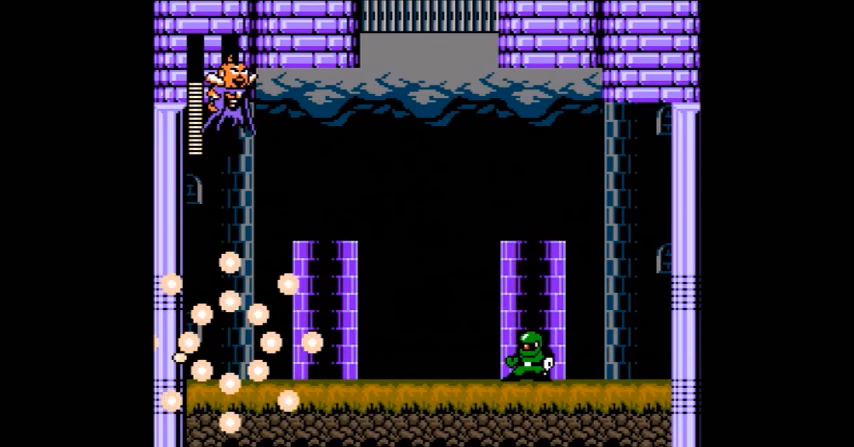
{"buttons": ["A", "DPAD_LEFT"], "events": [[200, "A", "down"]]}